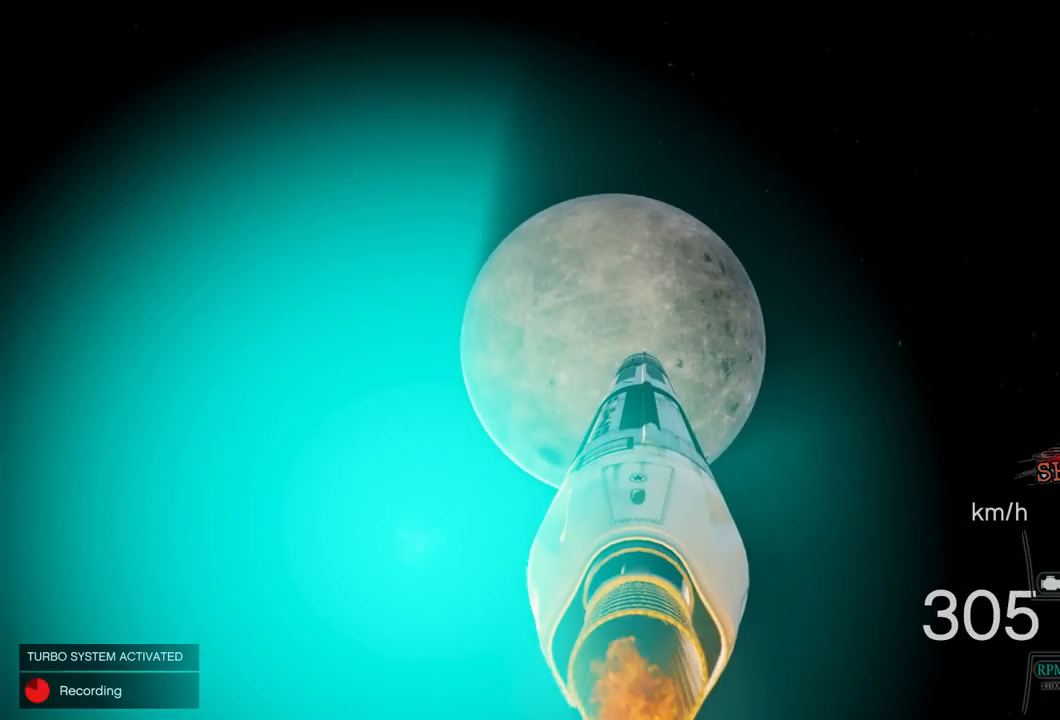
Gameplay with a controller (PlayStation layout); each line is a JSON object with the inputs held at the frame after it. "events" lists button and stick changes between this image and that frame as [ms after this image, input, new state], when the widget could be followed in between. Not read: R1.
{"buttons": ["R2"], "left_stick": "center", "right_stick": "center", "events": [[167, "right_stick", "center"]]}
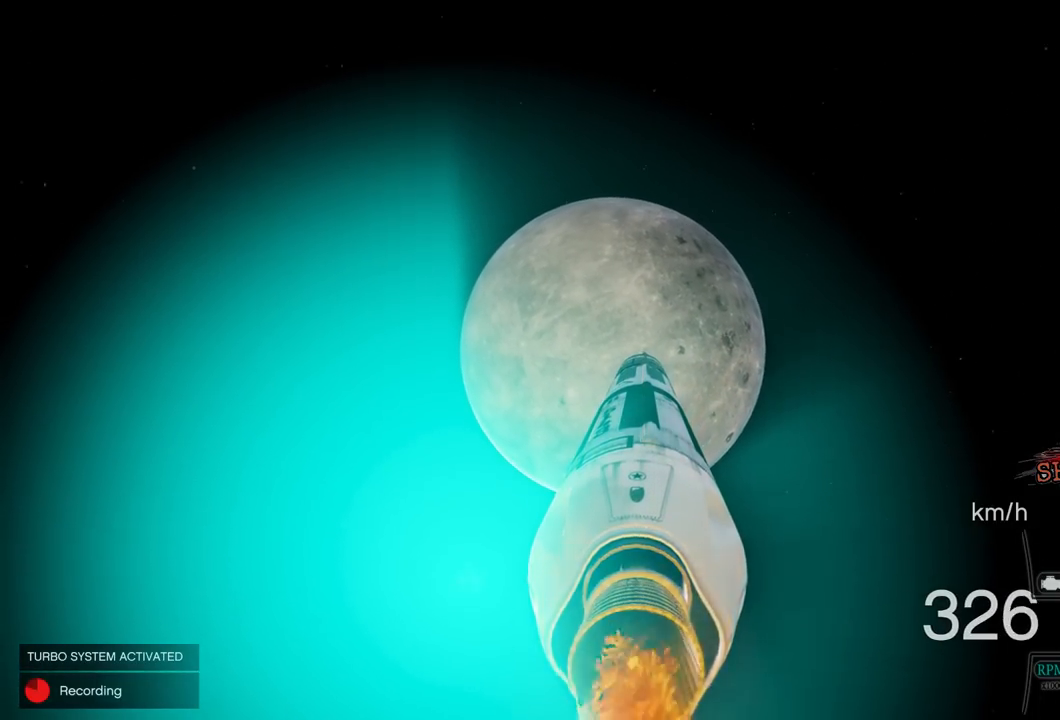
{"buttons": ["R2"], "left_stick": "center", "right_stick": "center", "events": [[350, "L1", "down"], [433, "L1", "up"]]}
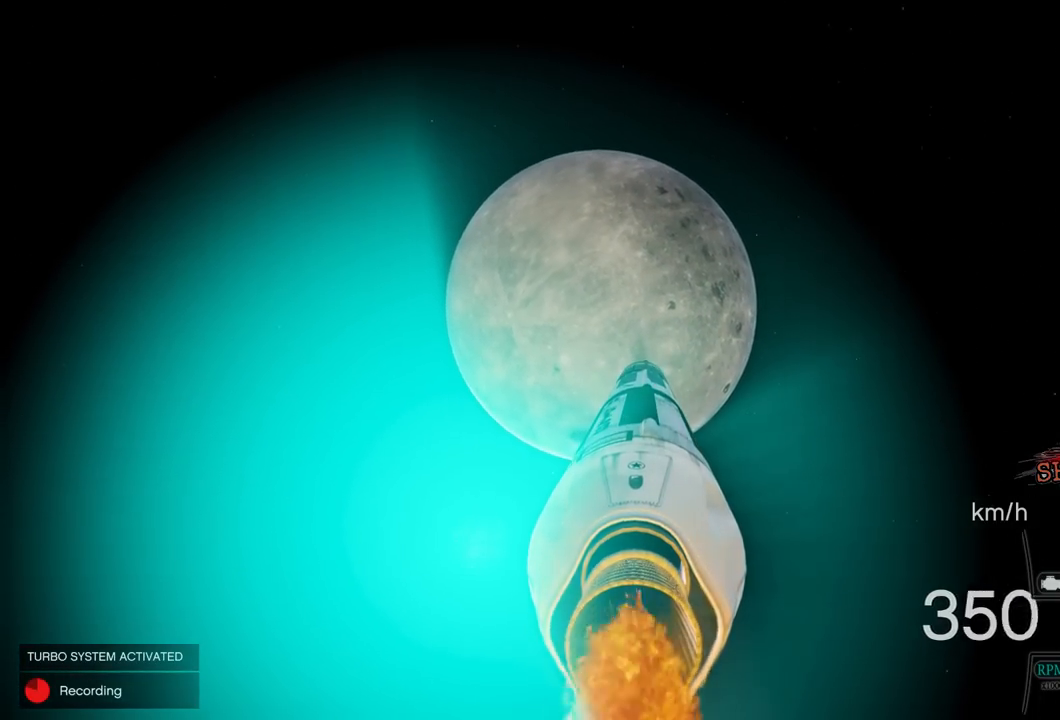
{"buttons": ["R2"], "left_stick": "center", "right_stick": "center", "events": []}
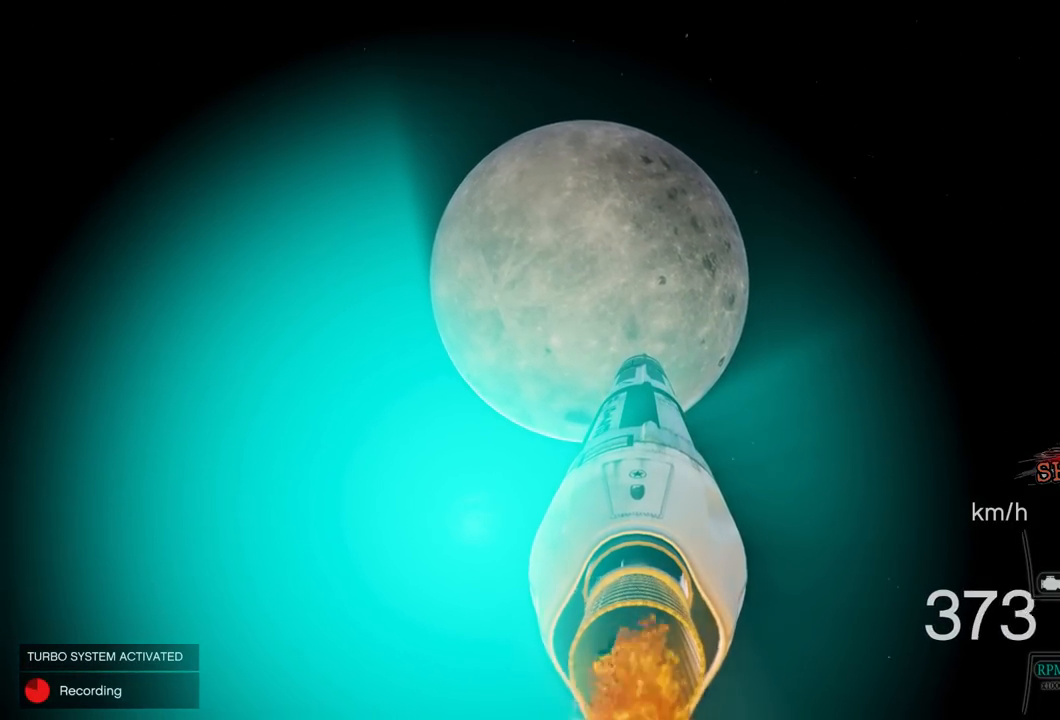
{"buttons": ["R2"], "left_stick": "center", "right_stick": "center", "events": [[67, "left_stick", "up"], [150, "left_stick", "center"]]}
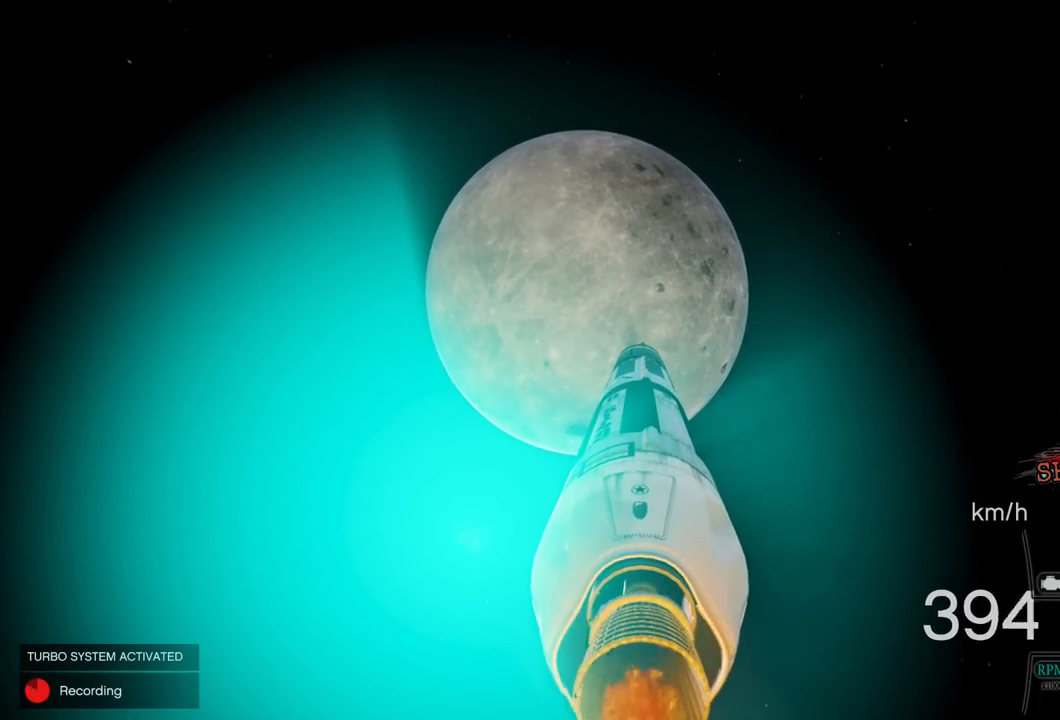
{"buttons": ["R2"], "left_stick": "center", "right_stick": "center", "events": []}
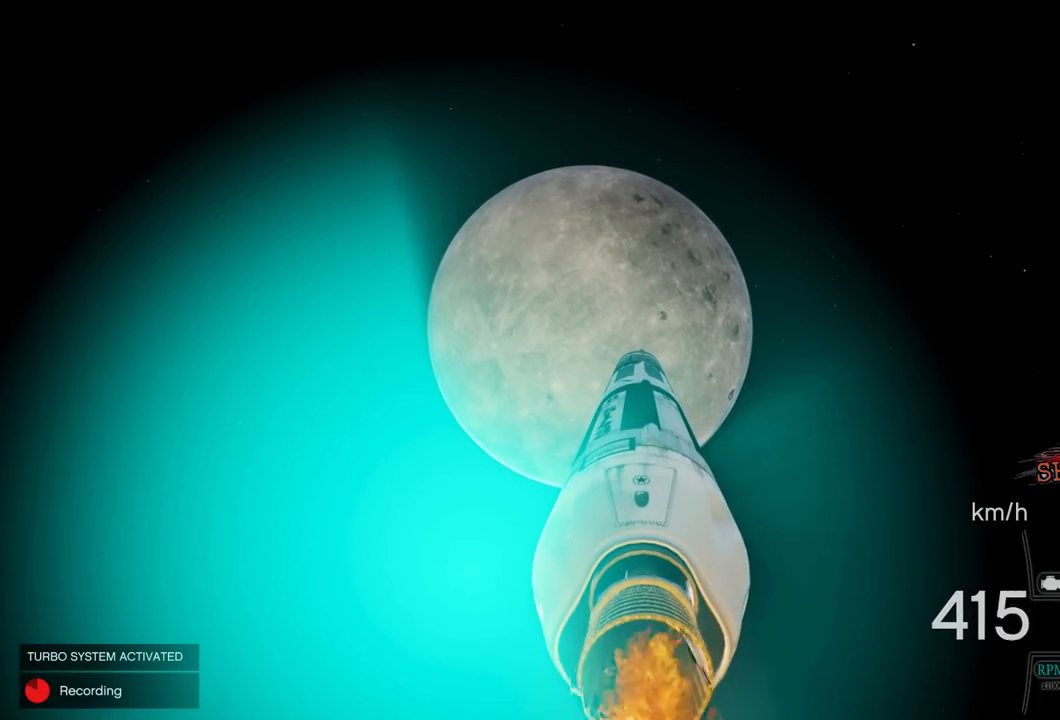
{"buttons": ["R2"], "left_stick": "center", "right_stick": "center", "events": []}
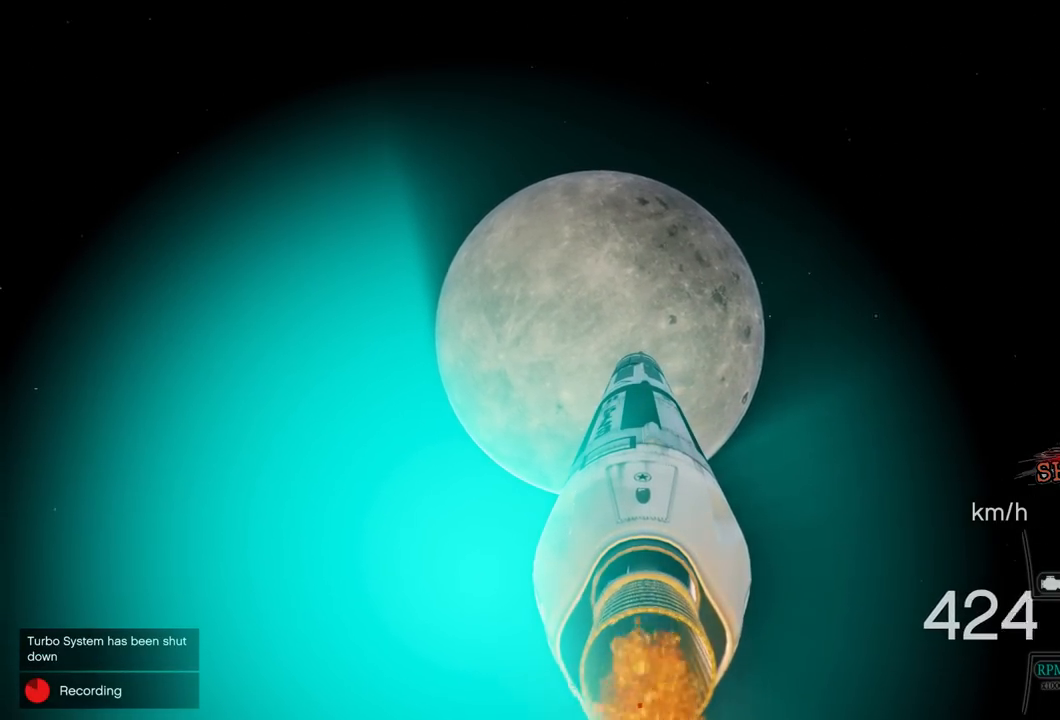
{"buttons": ["R2"], "left_stick": "center", "right_stick": "center", "events": []}
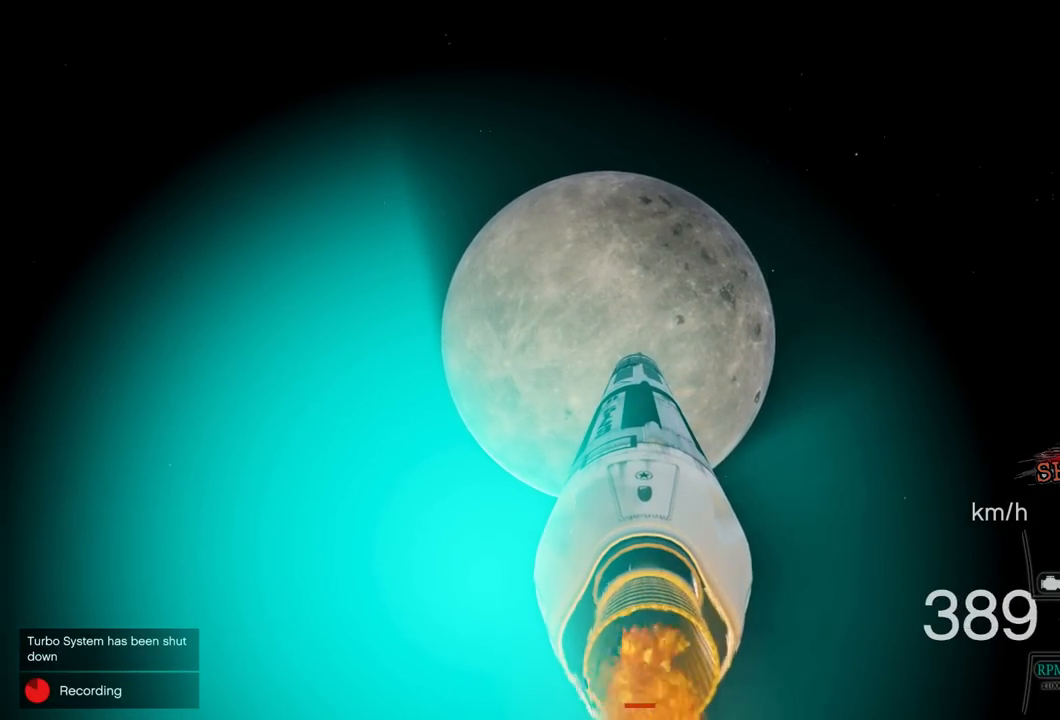
{"buttons": ["R2"], "left_stick": "center", "right_stick": "center", "events": []}
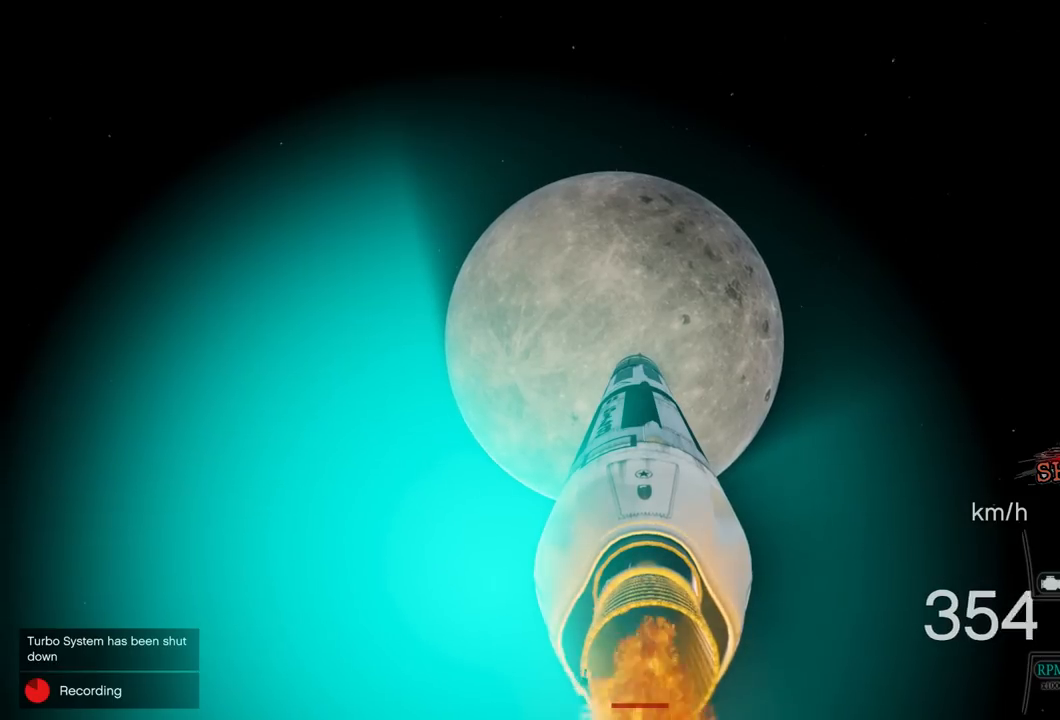
{"buttons": ["R2"], "left_stick": "center", "right_stick": "center", "events": [[267, "CIRCLE", "down"], [350, "CIRCLE", "up"]]}
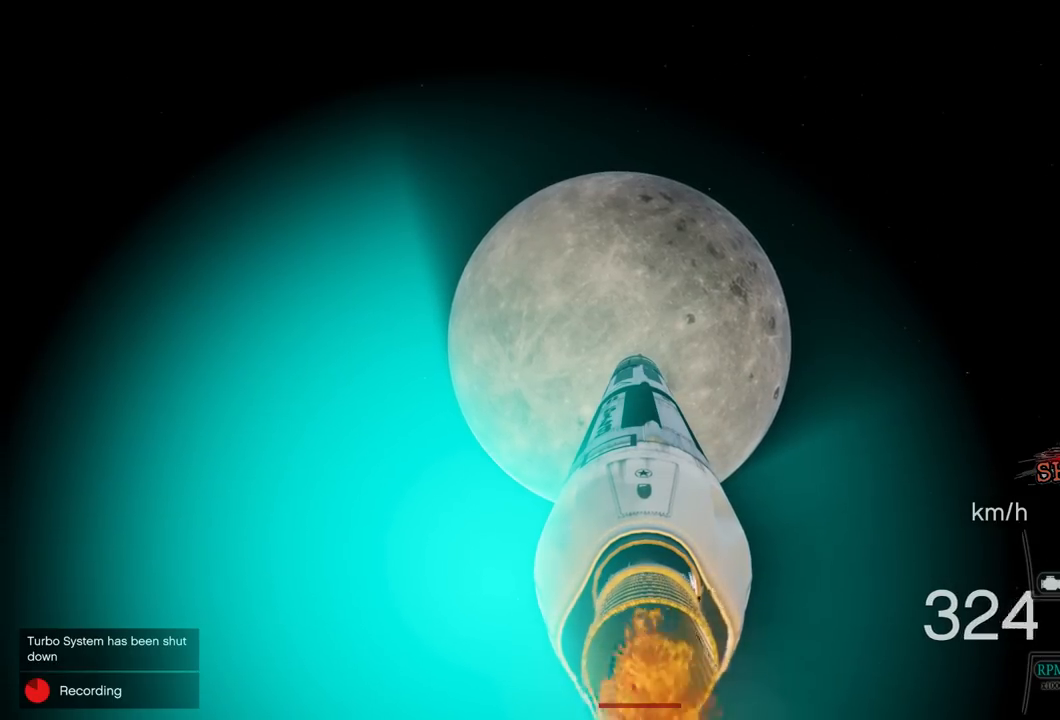
{"buttons": ["R2"], "left_stick": "center", "right_stick": "center", "events": [[283, "L1", "down"], [400, "L1", "up"]]}
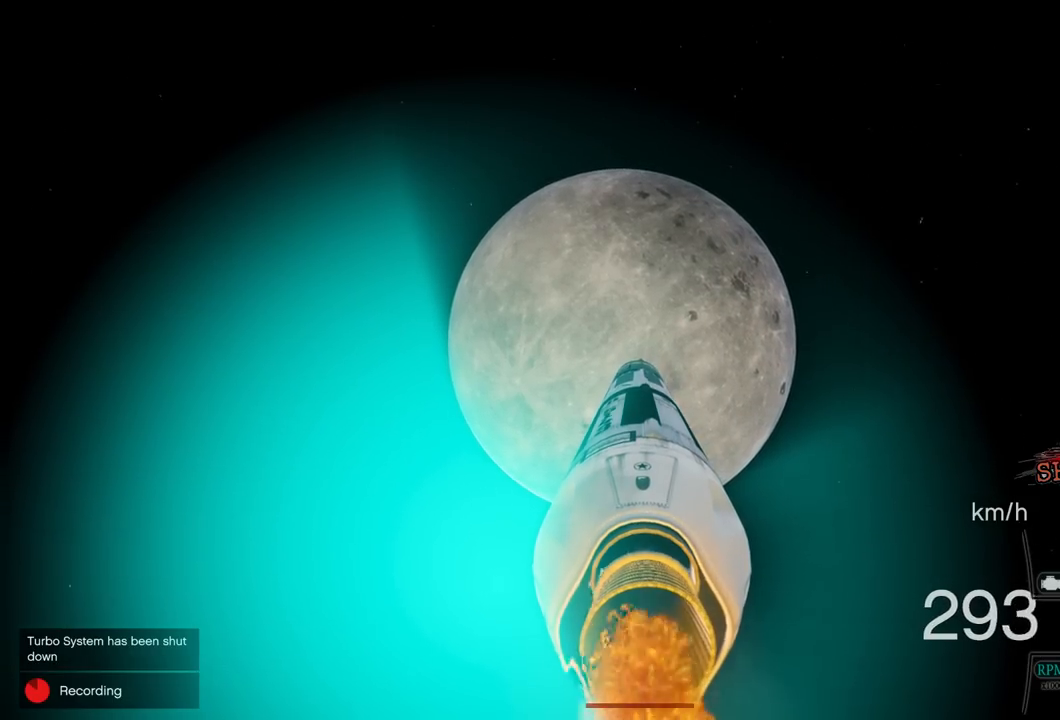
{"buttons": ["R2"], "left_stick": "center", "right_stick": "center", "events": [[150, "L1", "down"], [283, "L1", "up"]]}
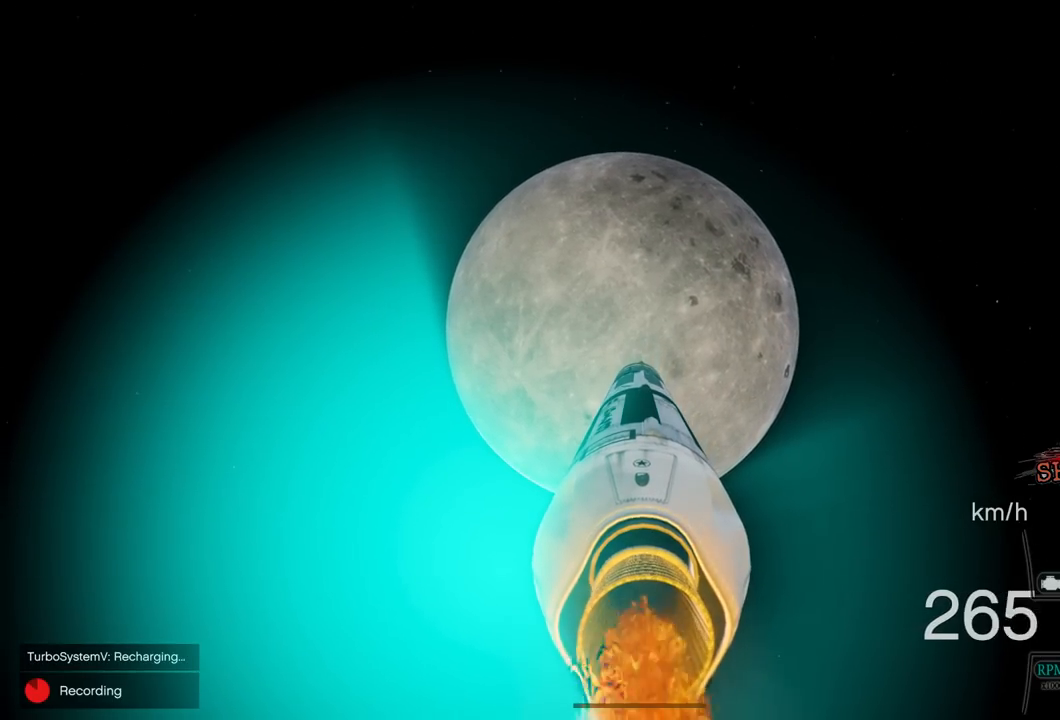
{"buttons": ["R2"], "left_stick": "center", "right_stick": "center", "events": [[317, "DPAD_DOWN", "down"], [433, "DPAD_DOWN", "up"]]}
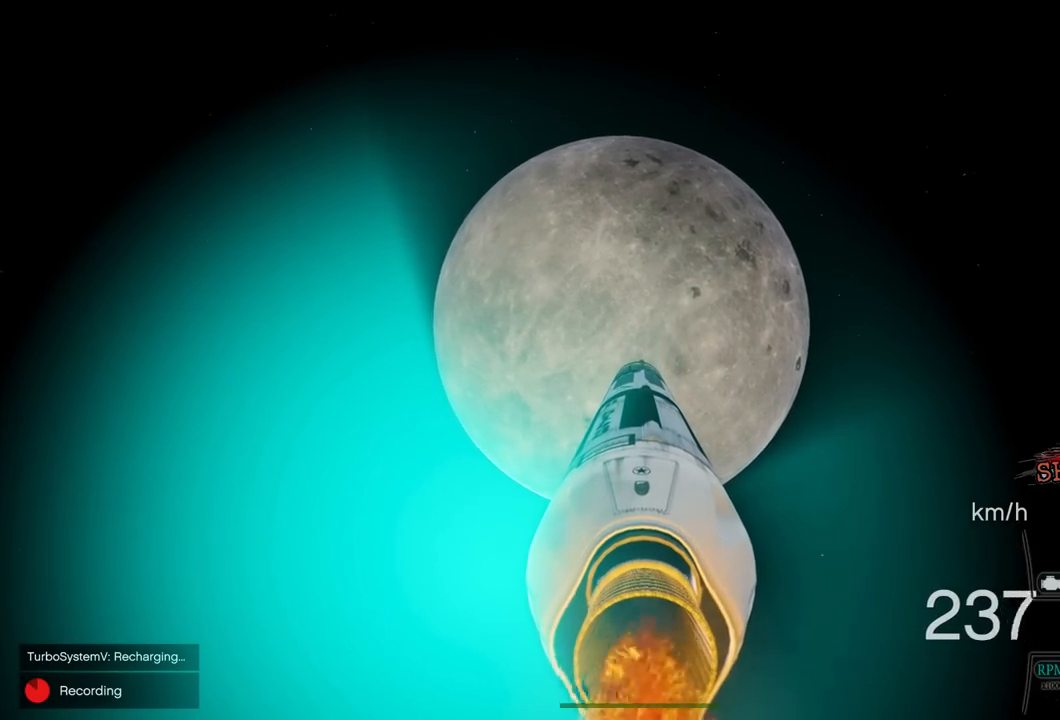
{"buttons": ["R2"], "left_stick": "center", "right_stick": "center", "events": [[350, "DPAD_DOWN", "down"], [483, "DPAD_DOWN", "up"]]}
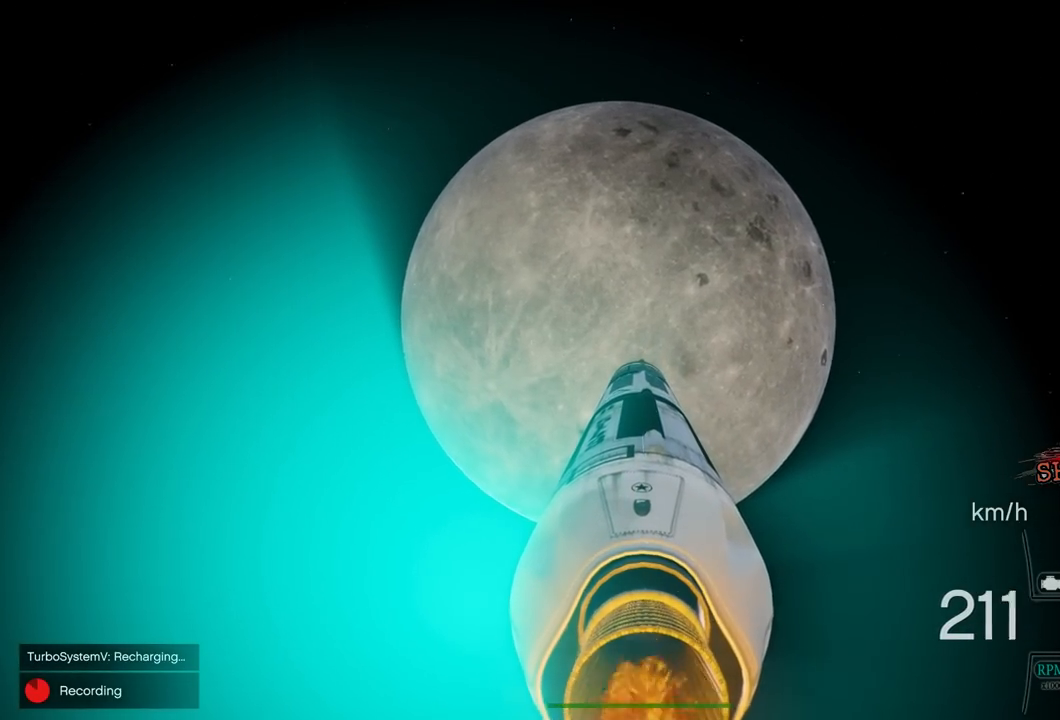
{"buttons": ["R2", "DPAD_DOWN"], "left_stick": "center", "right_stick": "center", "events": [[167, "DPAD_DOWN", "down"], [283, "DPAD_DOWN", "up"], [400, "DPAD_DOWN", "down"]]}
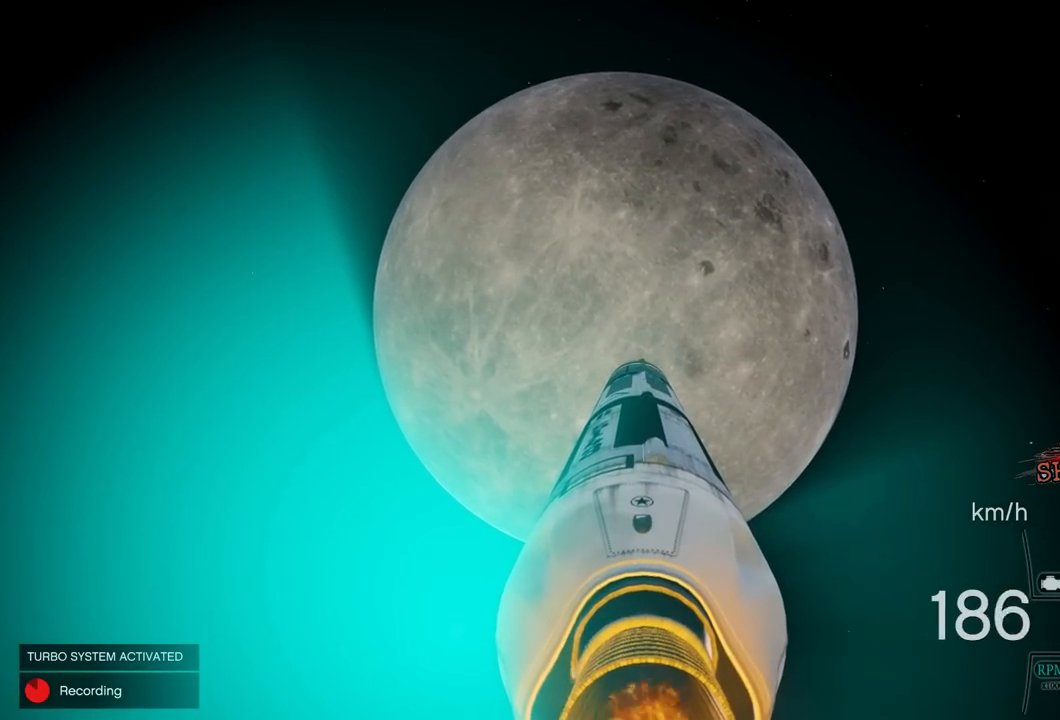
{"buttons": ["R2", "DPAD_DOWN"], "left_stick": "center", "right_stick": "center", "events": [[33, "DPAD_DOWN", "up"], [167, "DPAD_DOWN", "down"], [283, "DPAD_DOWN", "up"], [433, "DPAD_DOWN", "down"]]}
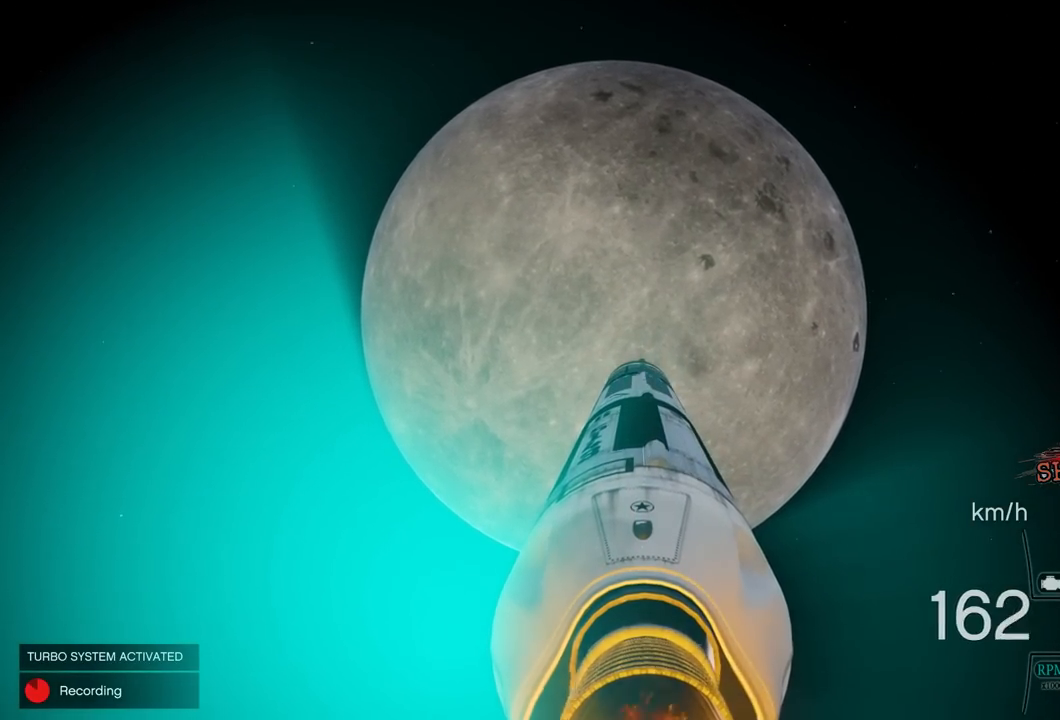
{"buttons": ["R2"], "left_stick": "center", "right_stick": "center", "events": [[67, "DPAD_DOWN", "up"], [133, "DPAD_DOWN", "down"], [267, "DPAD_DOWN", "up"], [333, "DPAD_DOWN", "down"], [450, "DPAD_DOWN", "up"]]}
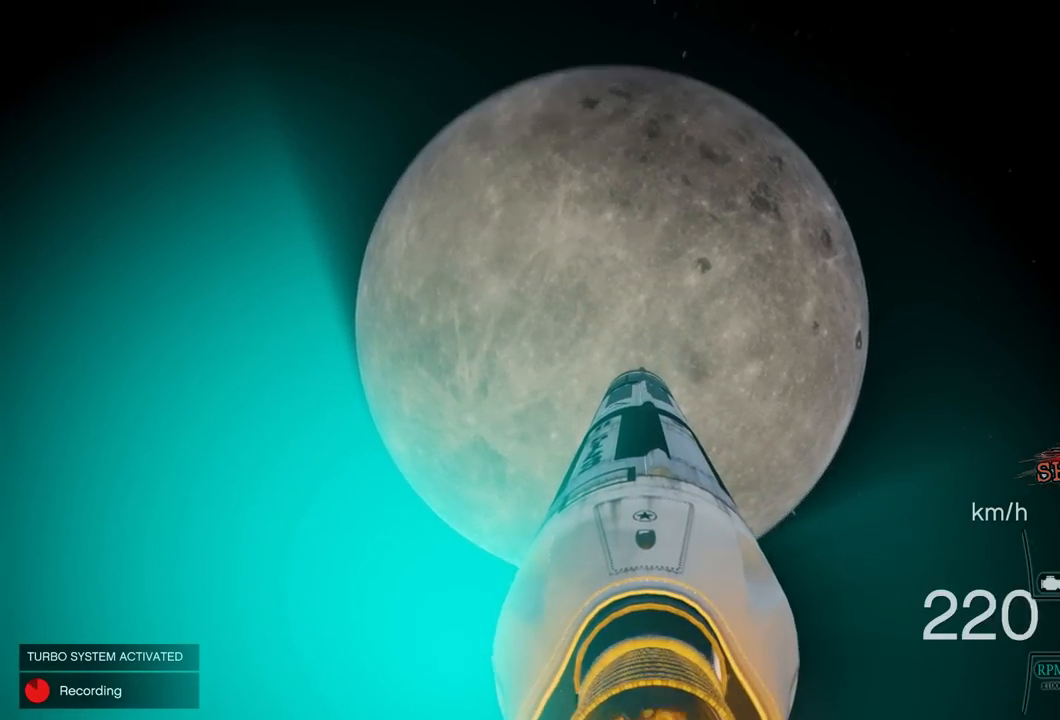
{"buttons": ["R2"], "left_stick": "center", "right_stick": "center", "events": [[17, "DPAD_DOWN", "down"], [133, "DPAD_DOWN", "up"], [200, "DPAD_DOWN", "down"], [300, "DPAD_DOWN", "up"], [383, "DPAD_DOWN", "down"], [483, "DPAD_DOWN", "up"]]}
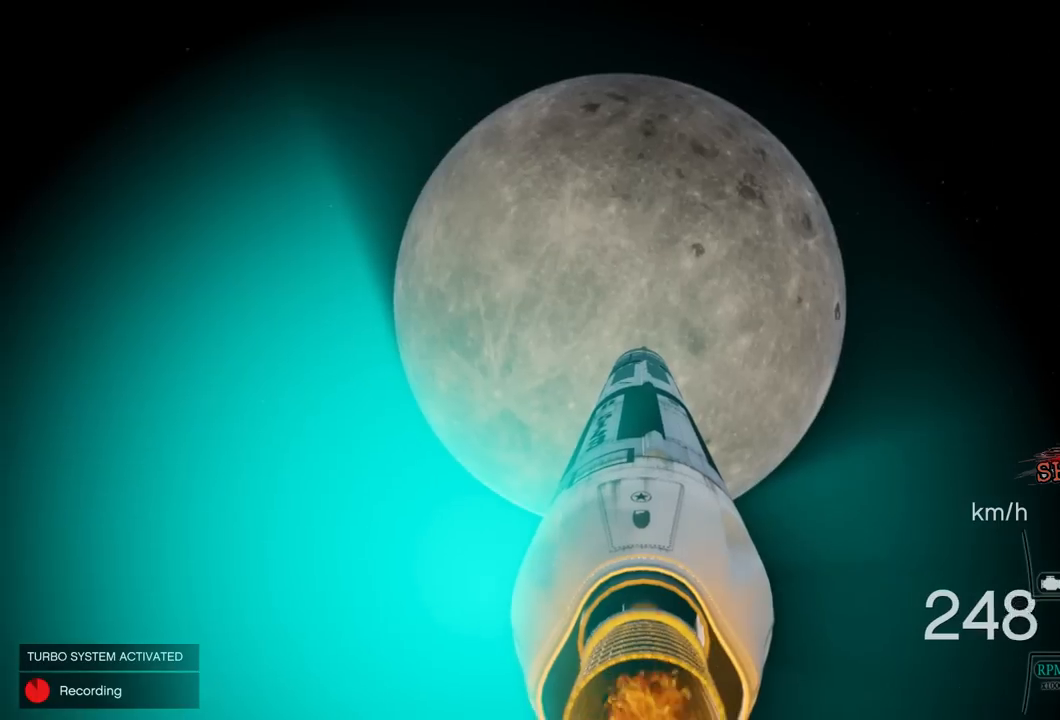
{"buttons": ["R2"], "left_stick": "center", "right_stick": "center", "events": [[83, "DPAD_DOWN", "down"], [167, "DPAD_DOWN", "up"], [250, "DPAD_DOWN", "down"], [367, "DPAD_DOWN", "up"]]}
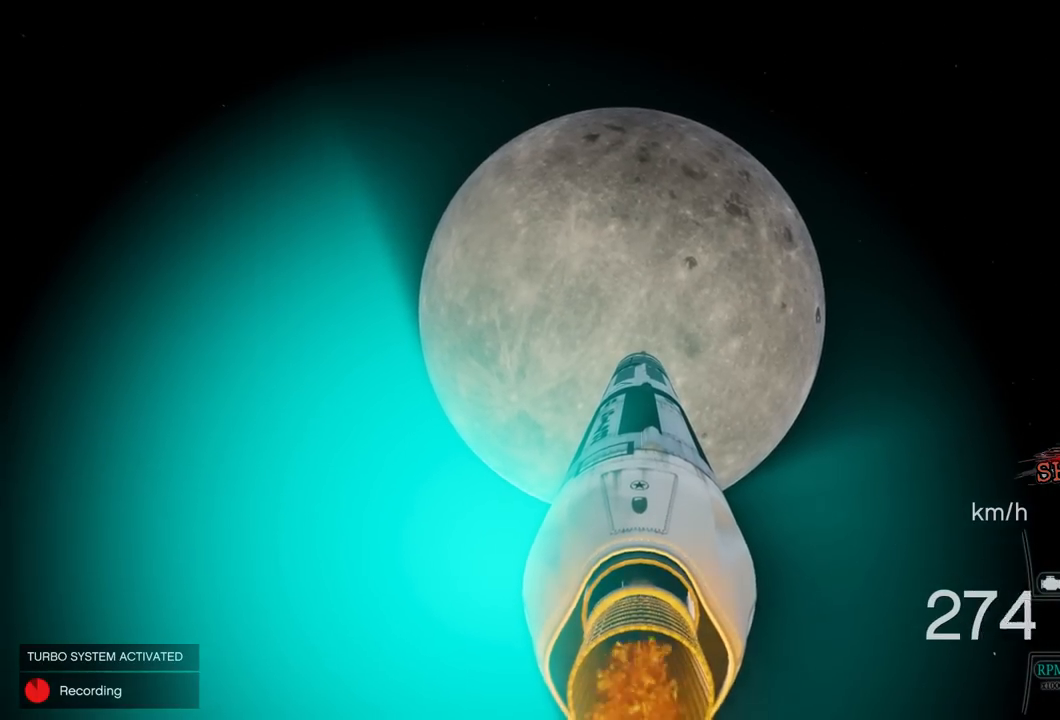
{"buttons": ["R2"], "left_stick": "center", "right_stick": "center", "events": []}
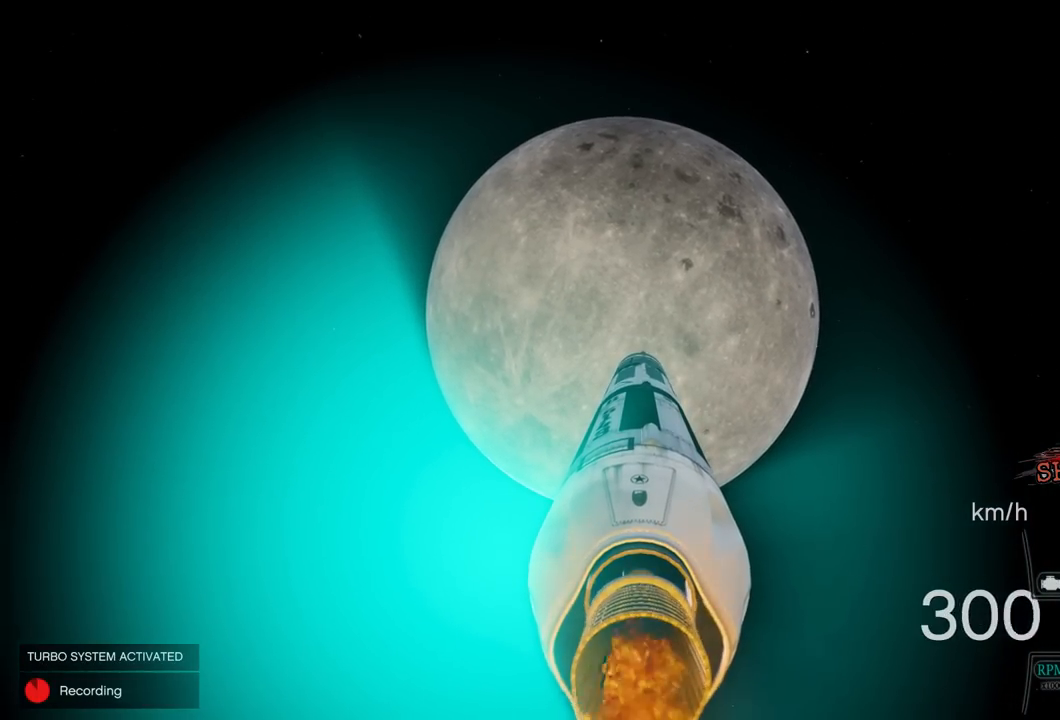
{"buttons": ["R2"], "left_stick": "center", "right_stick": "center", "events": []}
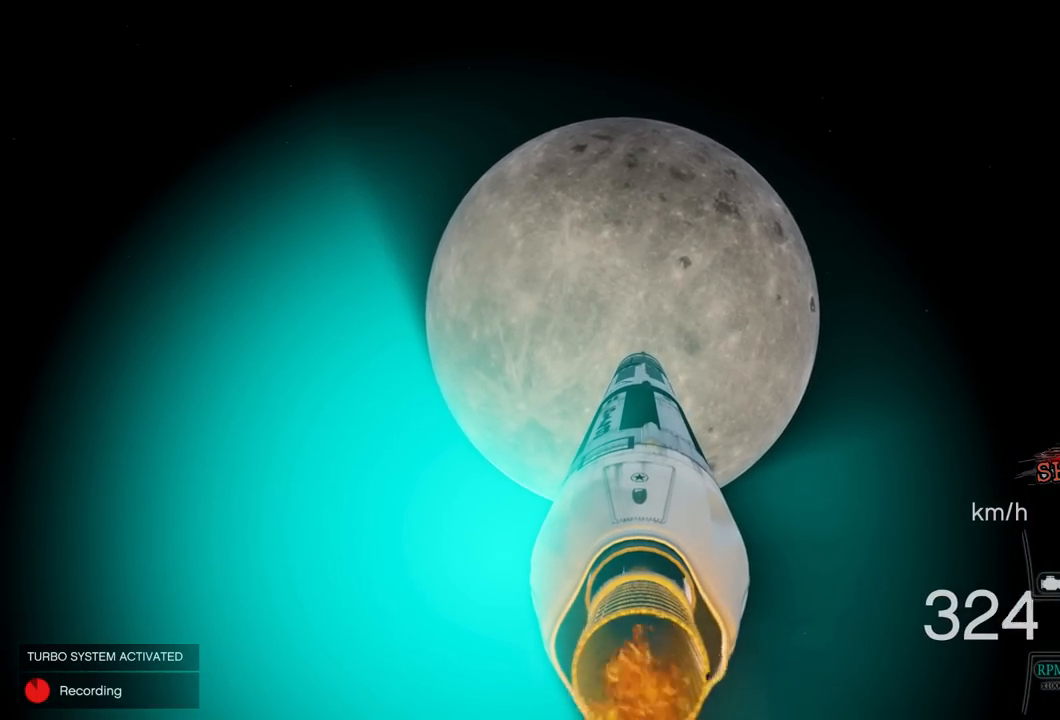
{"buttons": ["R2"], "left_stick": "right", "right_stick": "center", "events": [[300, "left_stick", "right"]]}
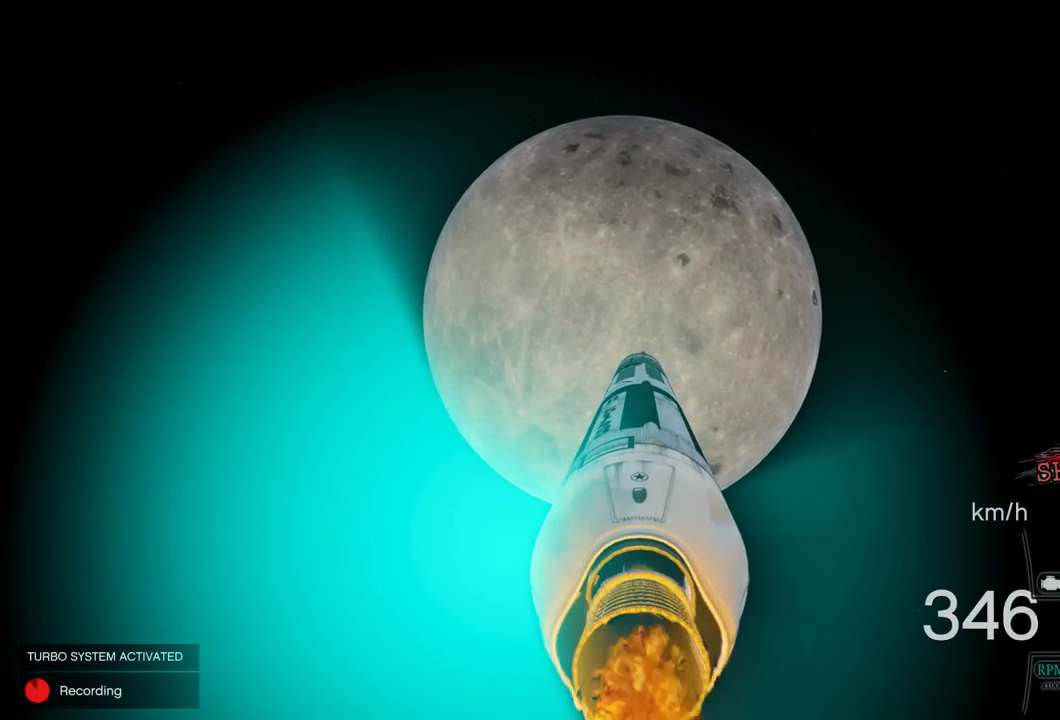
{"buttons": ["R2"], "left_stick": "center", "right_stick": "center", "events": [[283, "left_stick", "center"]]}
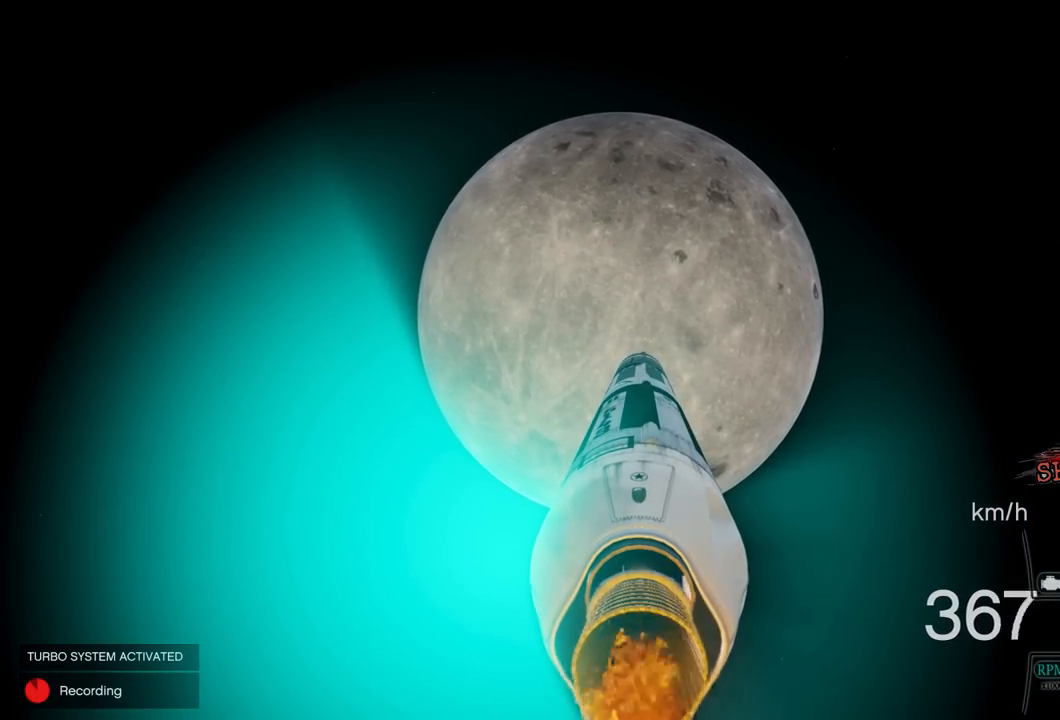
{"buttons": ["R2"], "left_stick": "right", "right_stick": "center", "events": [[167, "left_stick", "right"]]}
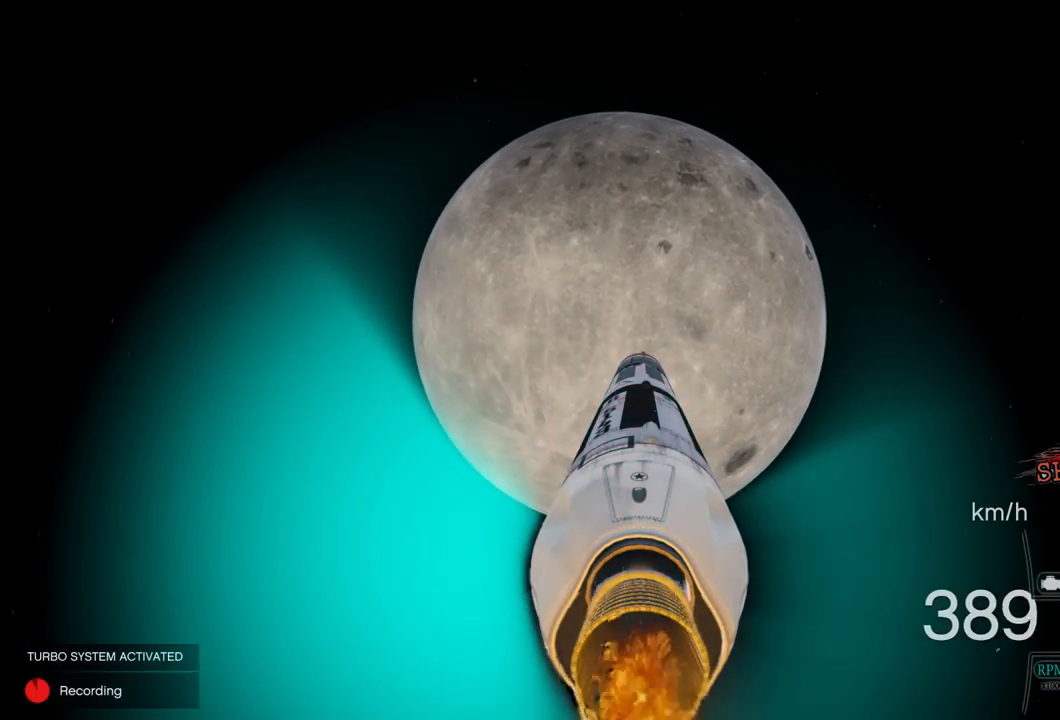
{"buttons": ["R2"], "left_stick": "up", "right_stick": "center", "events": [[17, "left_stick", "center"], [467, "left_stick", "up"]]}
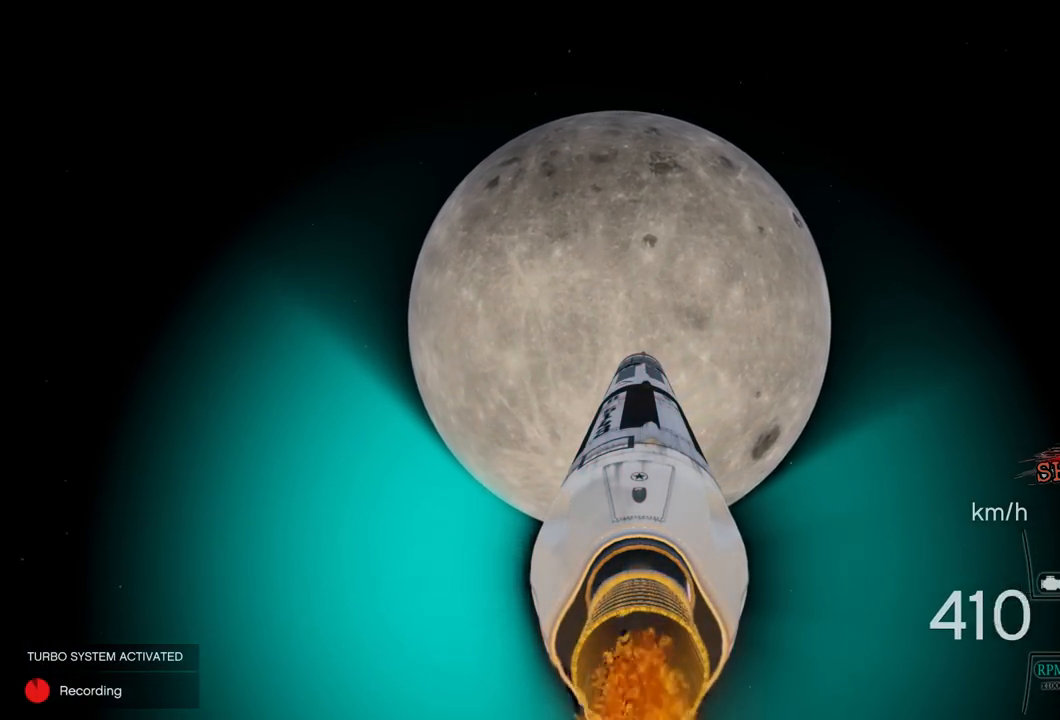
{"buttons": ["R2"], "left_stick": "center", "right_stick": "center", "events": [[183, "left_stick", "center"]]}
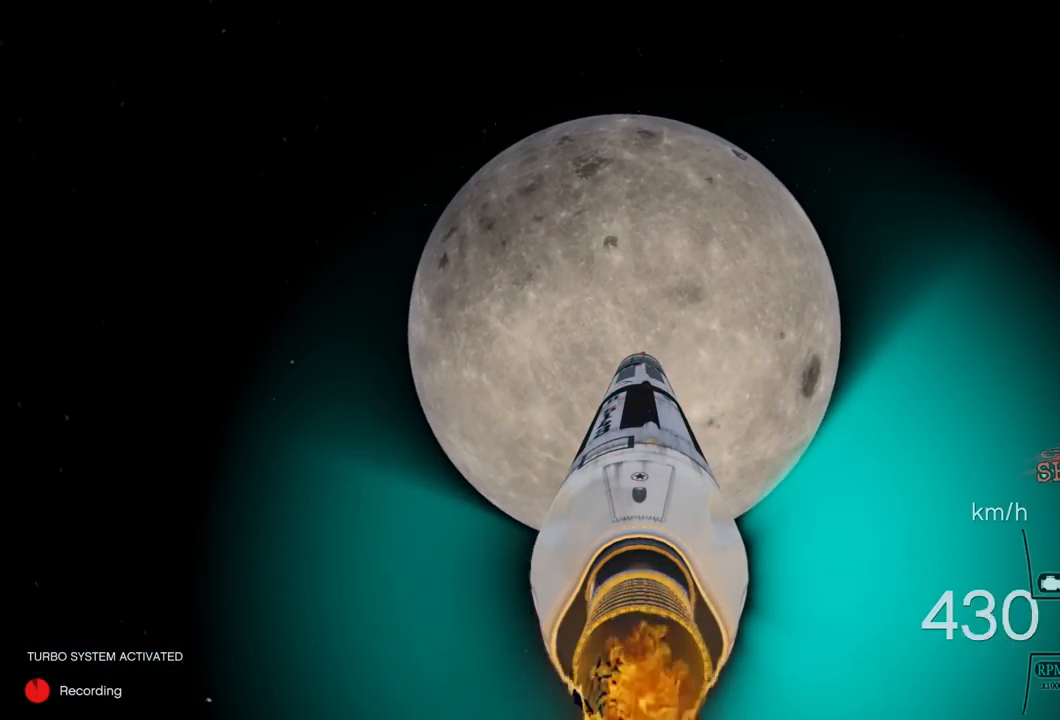
{"buttons": ["L1", "R2"], "left_stick": "center", "right_stick": "center", "events": [[67, "L1", "down"], [200, "L1", "up"], [450, "L1", "down"]]}
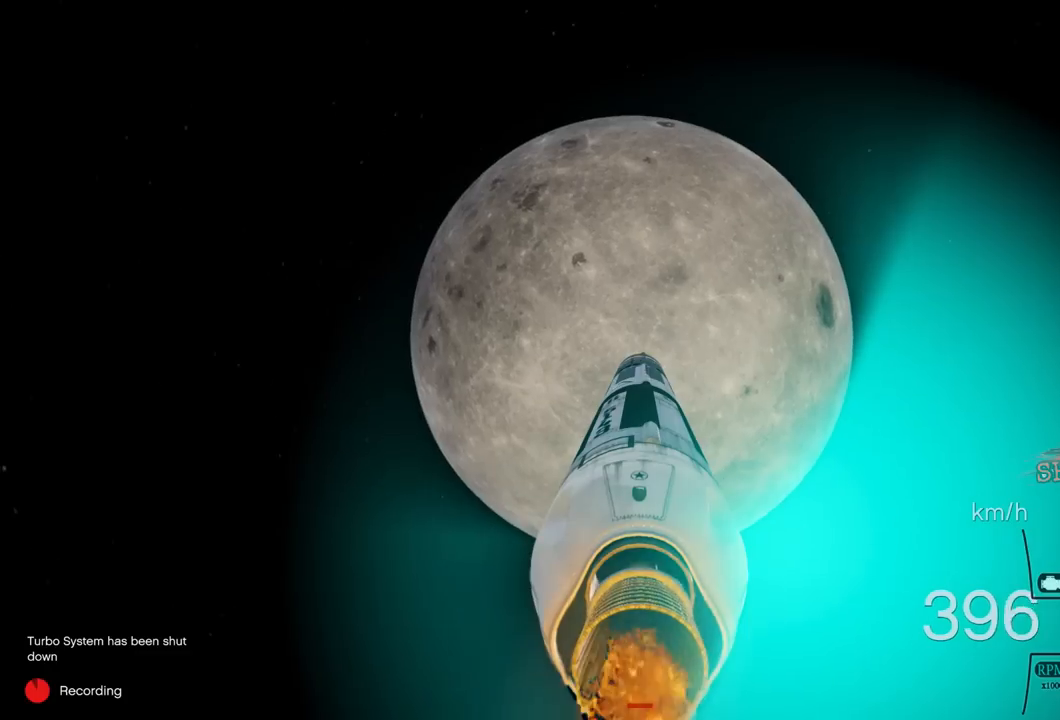
{"buttons": ["R2"], "left_stick": "center", "right_stick": "center", "events": [[117, "L1", "up"], [183, "left_stick", "down"], [350, "left_stick", "center"]]}
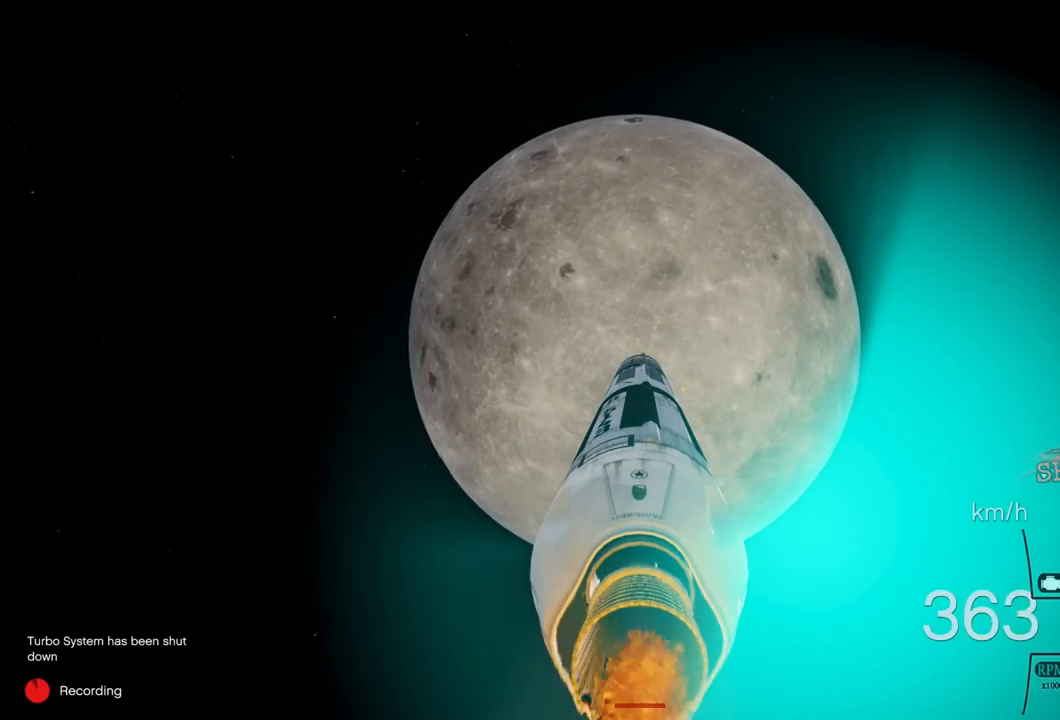
{"buttons": ["R2"], "left_stick": "center", "right_stick": "center", "events": [[217, "L1", "down"], [383, "L1", "up"]]}
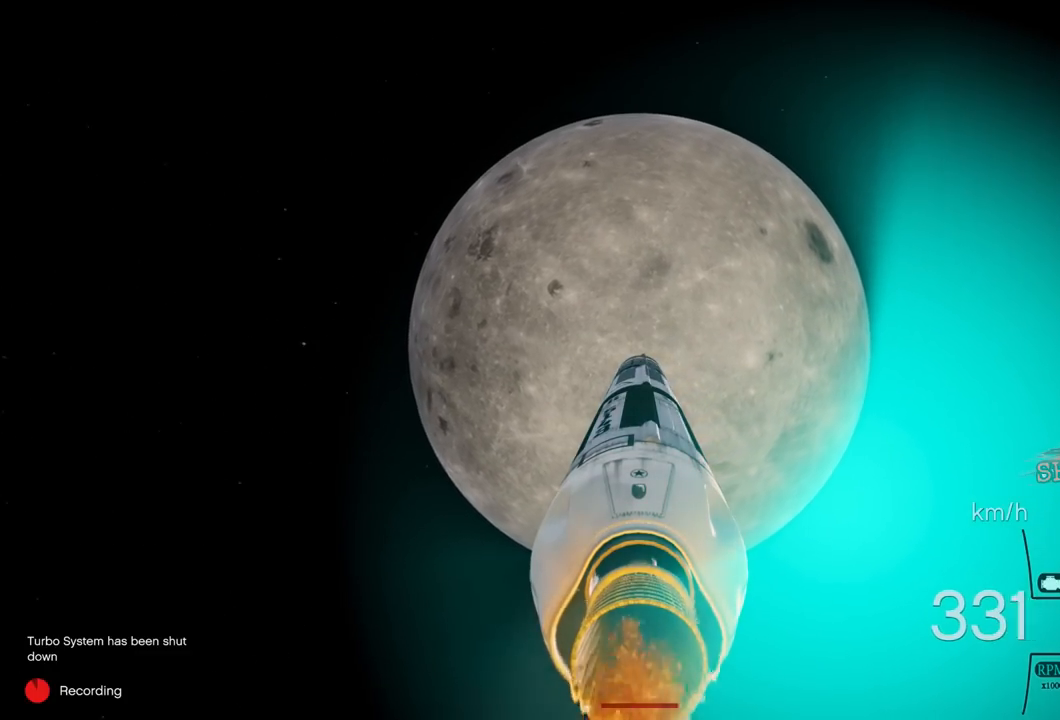
{"buttons": ["R2"], "left_stick": "center", "right_stick": "center", "events": [[83, "L1", "down"], [250, "L1", "up"]]}
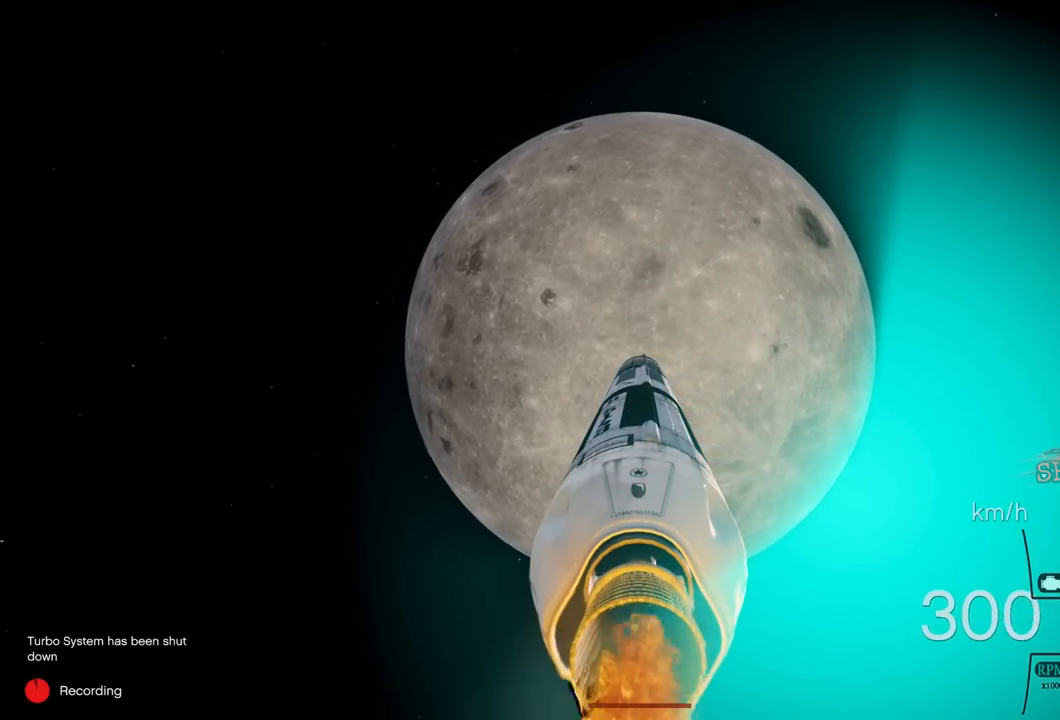
{"buttons": ["R2"], "left_stick": "center", "right_stick": "center", "events": []}